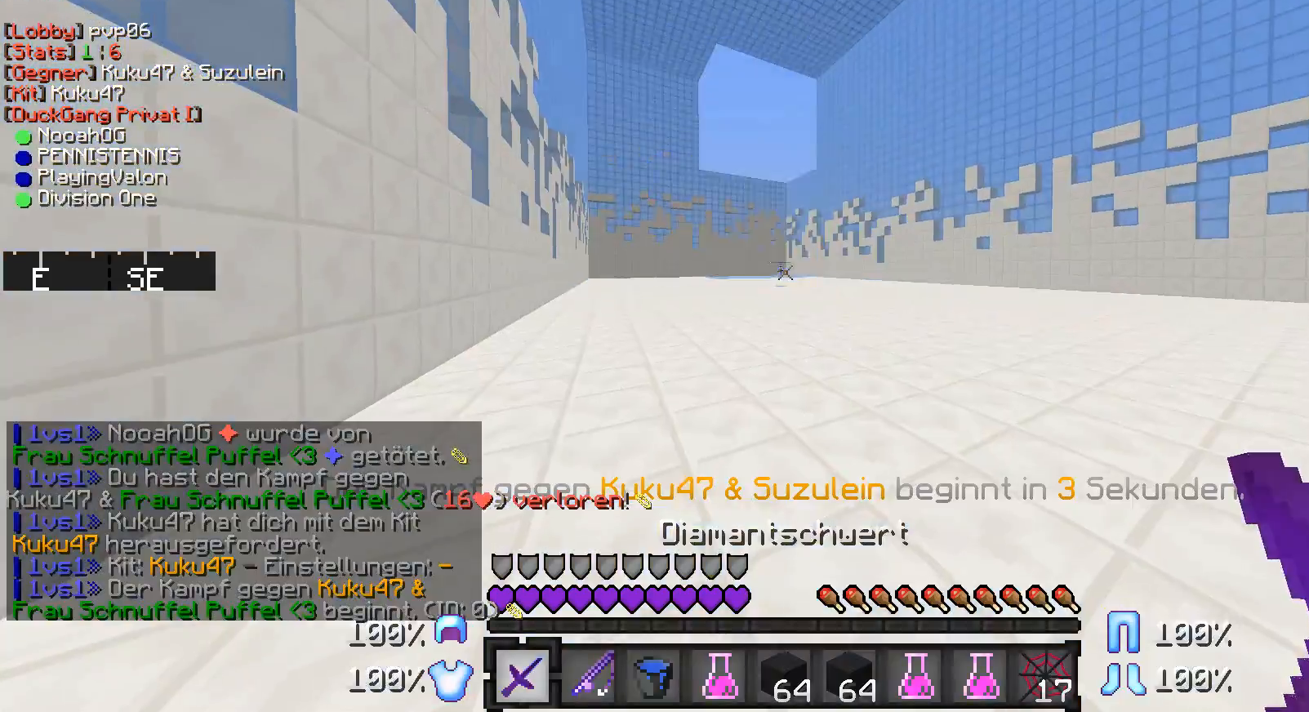
Gameplay with keyboard and mouse; each line is a JSON object with the keys and mouse buttons held at the frame after it. "events" lists presses ("down") and releases ("up") of "a", "d", "s", "w", "mouse_left" and "mouse_right" between this image and that frame as [ms after this image, input, new state], when the widget could be followed in between. "mouse_left", "mouse_right" = the "left", "right" buttons of the "mouse" list. No other keys are recorded. Fast repeated clicks can show as one long hold. Mouse movement is not recorded.
{"keys": [], "mouse": [], "events": []}
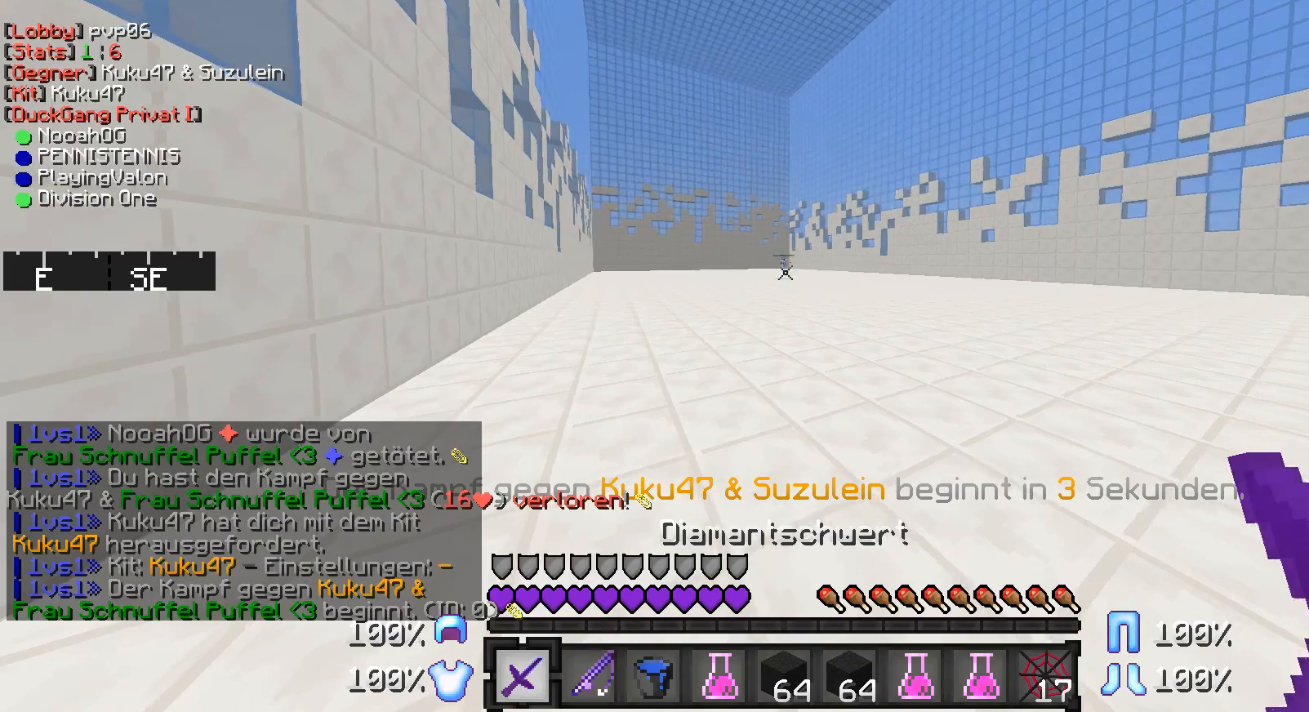
{"keys": [], "mouse": [], "events": [[100, "w", "down"], [200, "w", "up"]]}
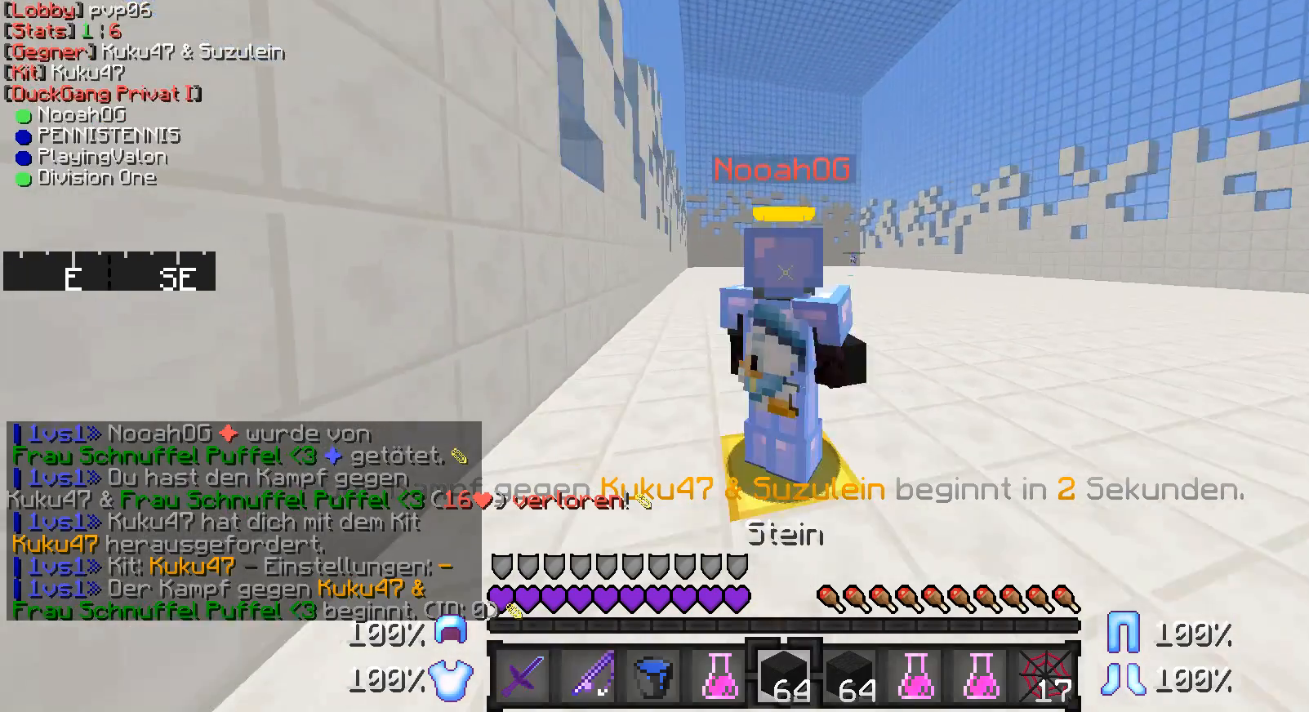
{"keys": [], "mouse": [], "events": []}
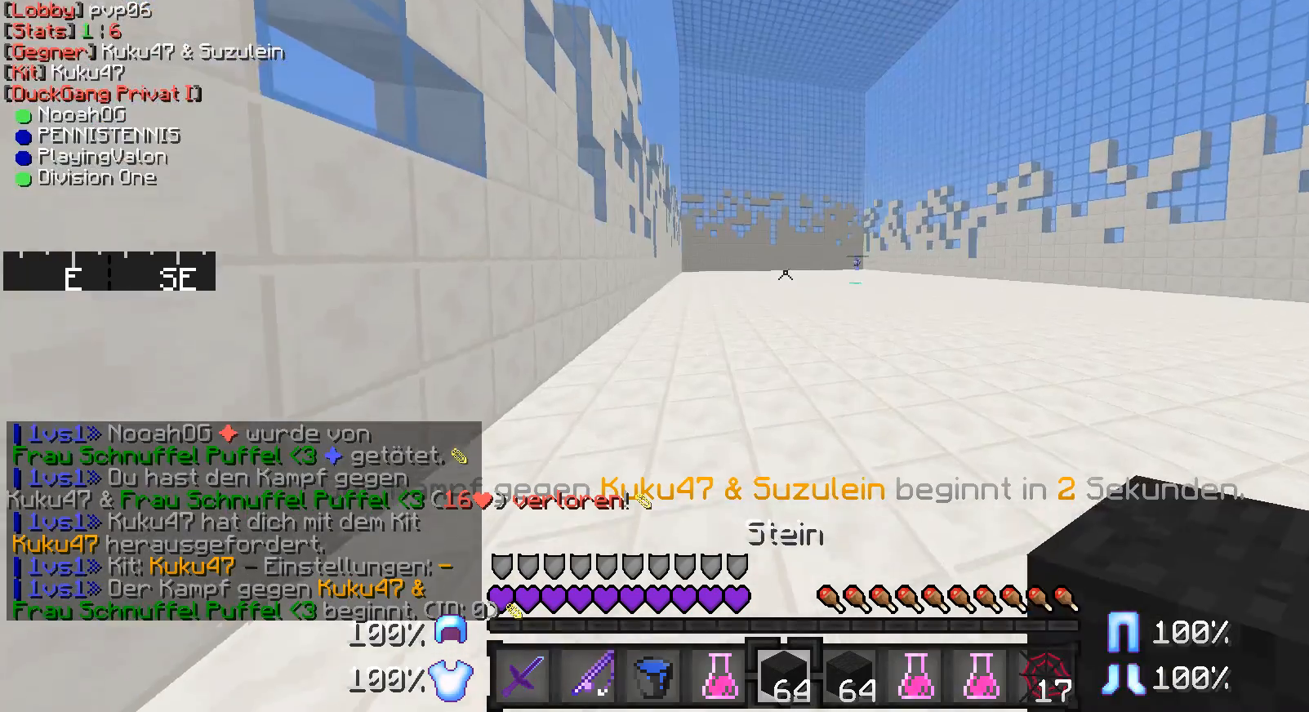
{"keys": [], "mouse": [], "events": []}
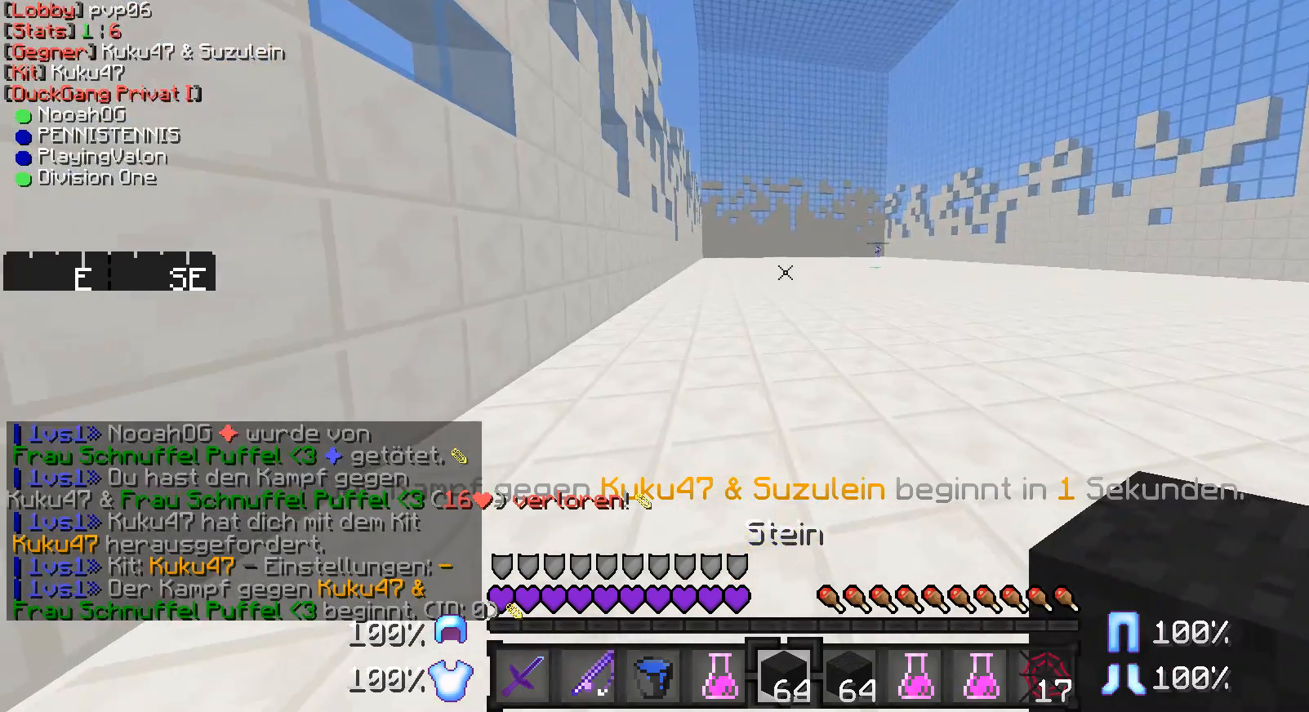
{"keys": ["w"], "mouse": [], "events": [[67, "w", "down"], [117, "w", "up"], [217, "w", "down"]]}
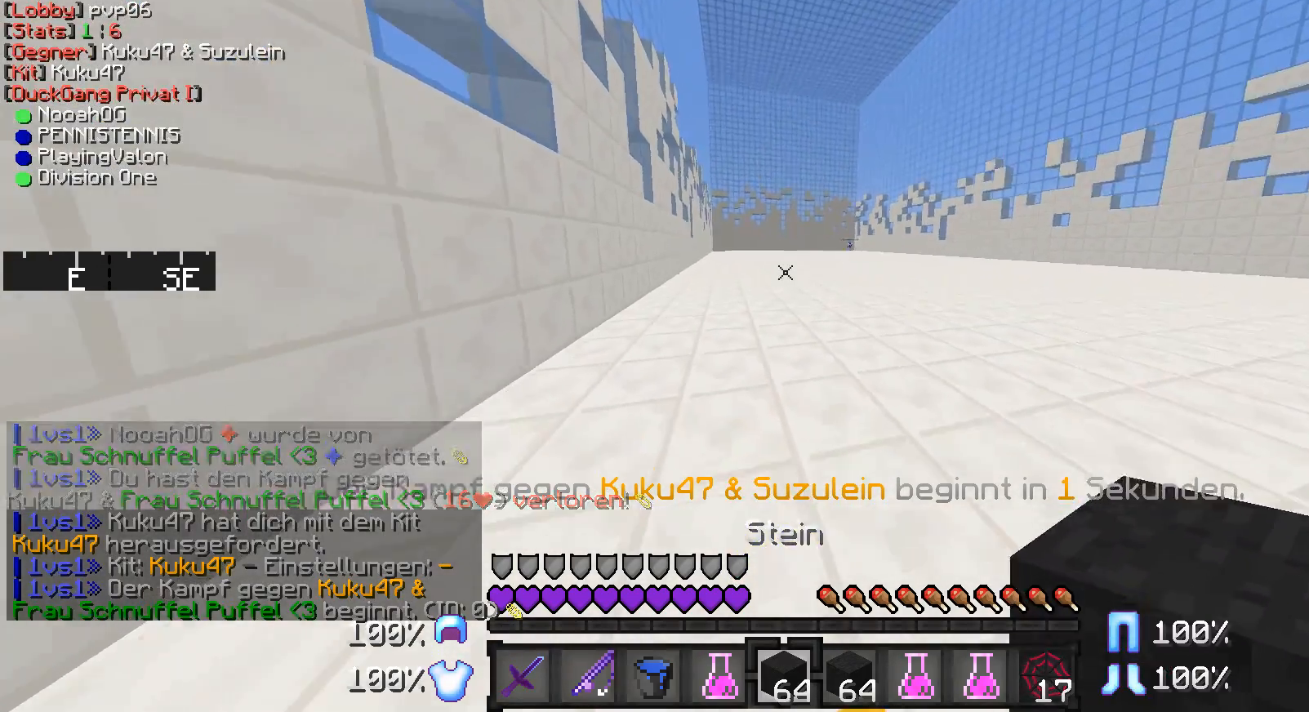
{"keys": ["w"], "mouse": [], "events": []}
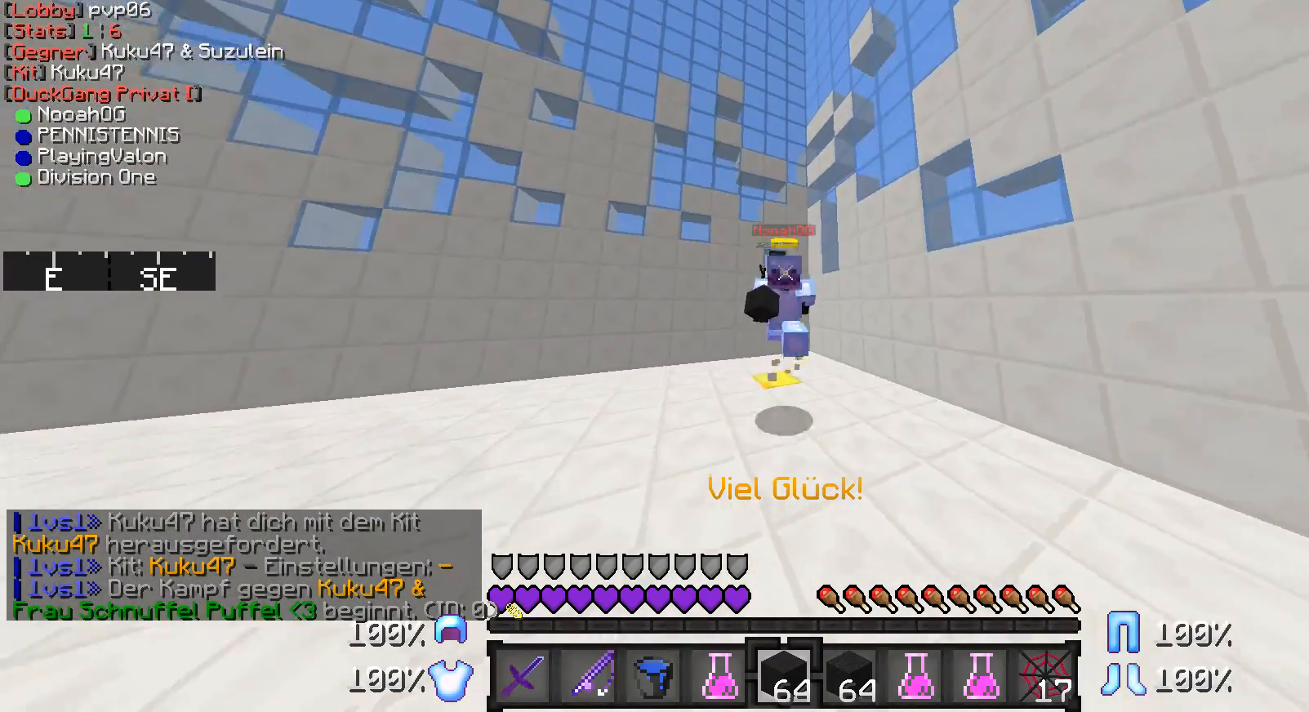
{"keys": ["w"], "mouse": [], "events": []}
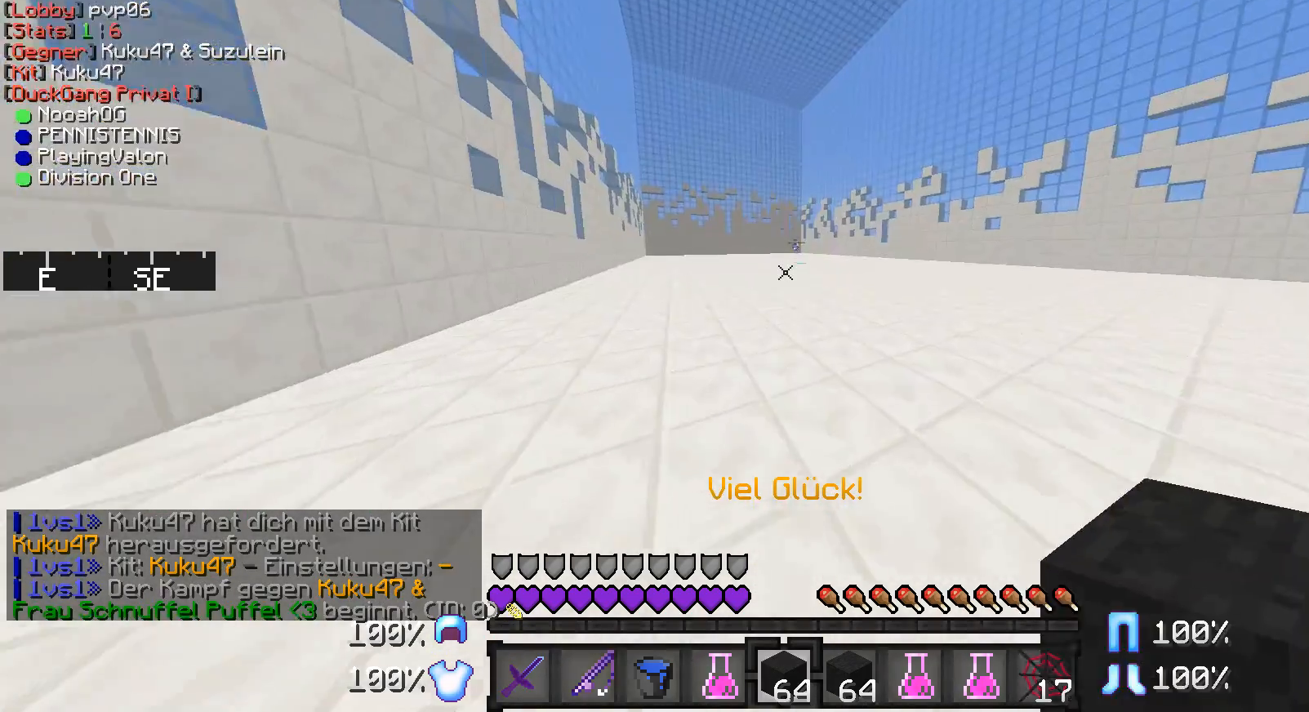
{"keys": ["w"], "mouse": [], "events": []}
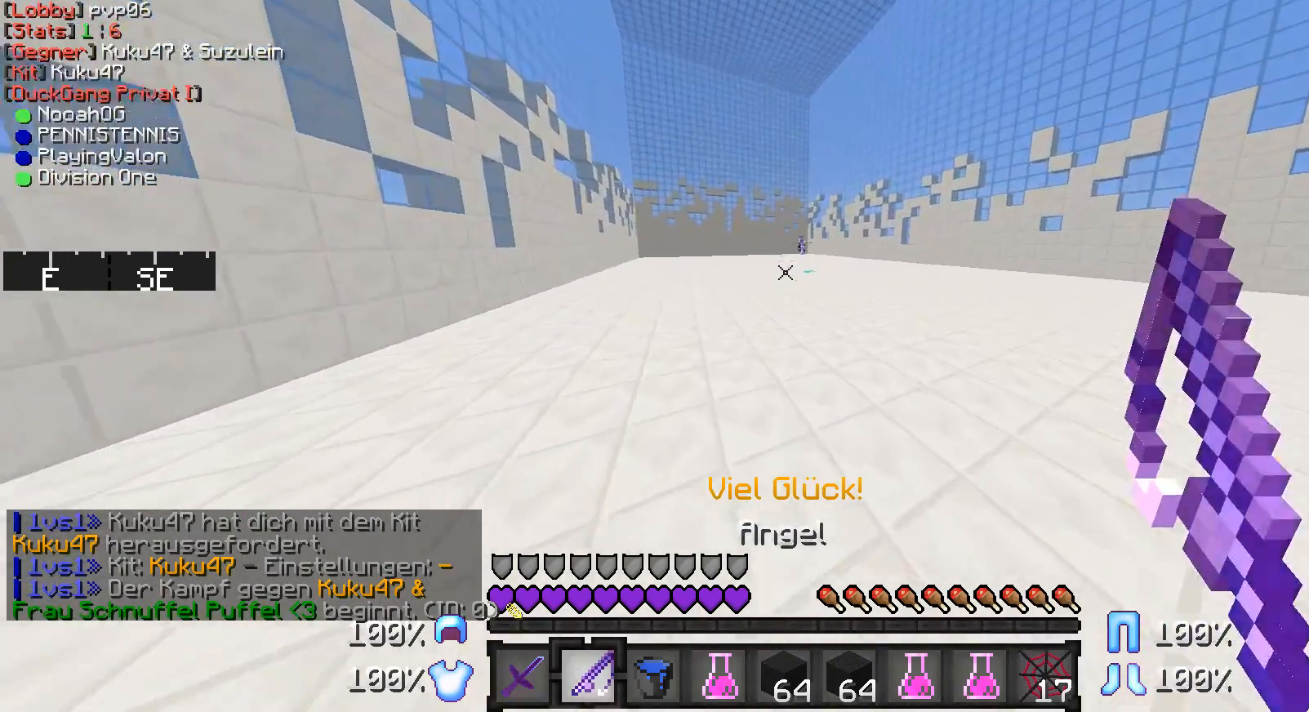
{"keys": ["w"], "mouse": [], "events": []}
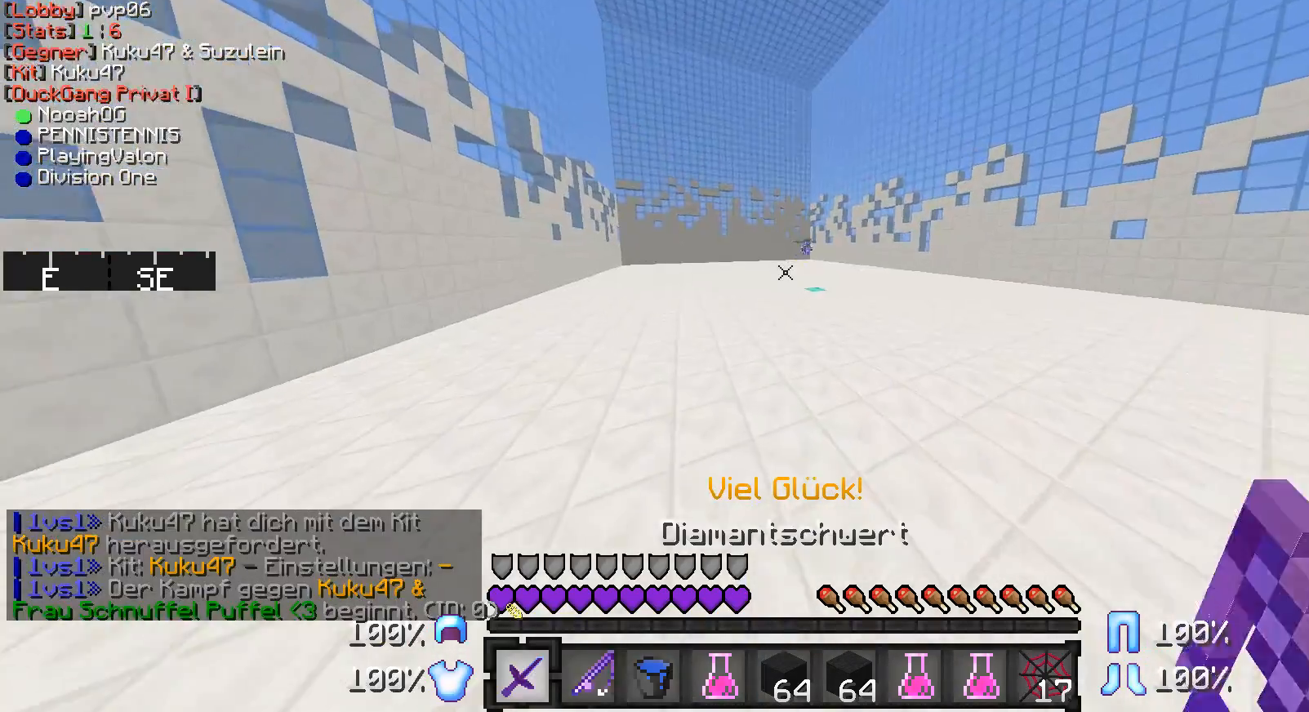
{"keys": ["w"], "mouse": [], "events": []}
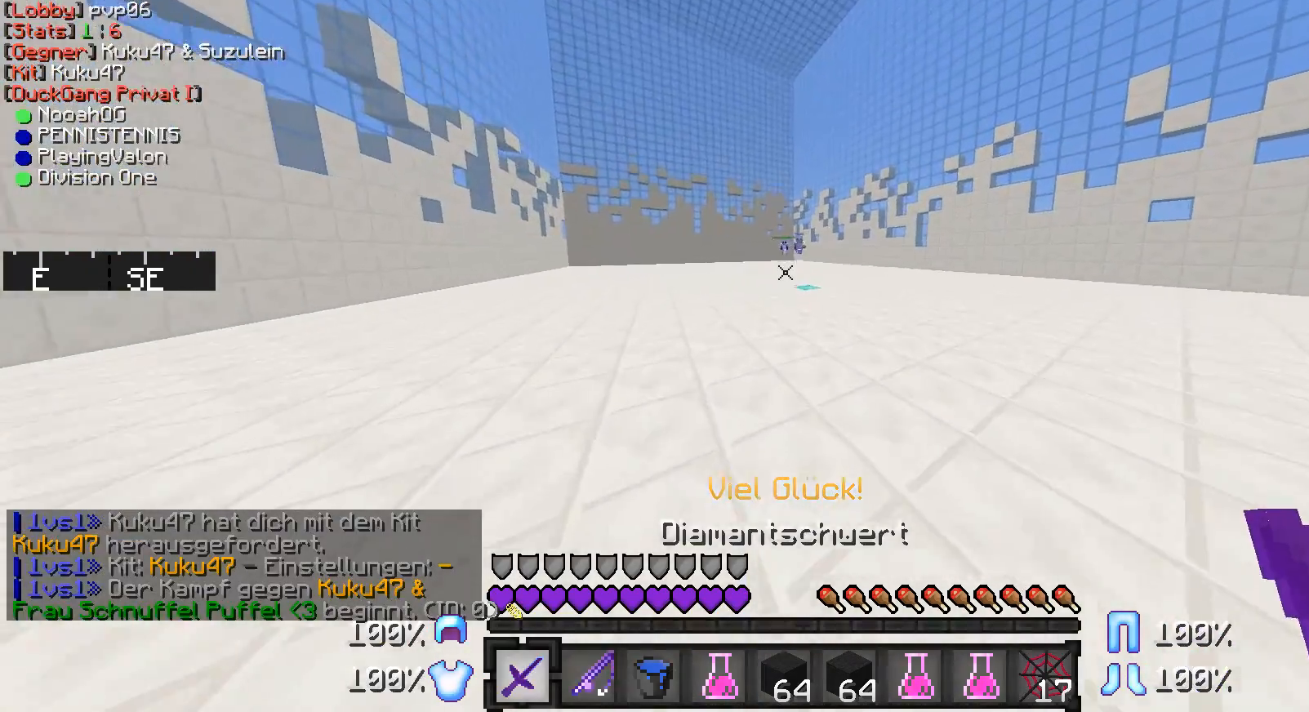
{"keys": ["w"], "mouse": [], "events": [[33, "d", "down"], [183, "d", "up"]]}
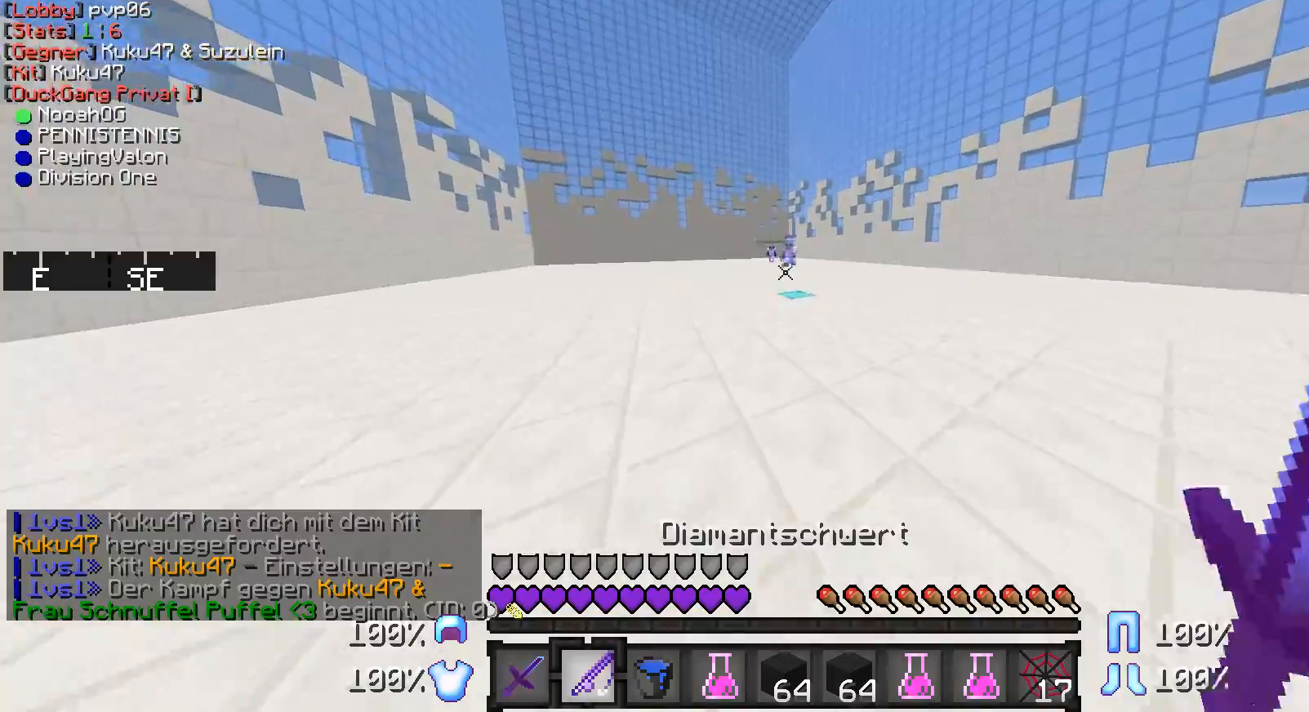
{"keys": ["a", "w"], "mouse": [], "events": [[183, "a", "down"]]}
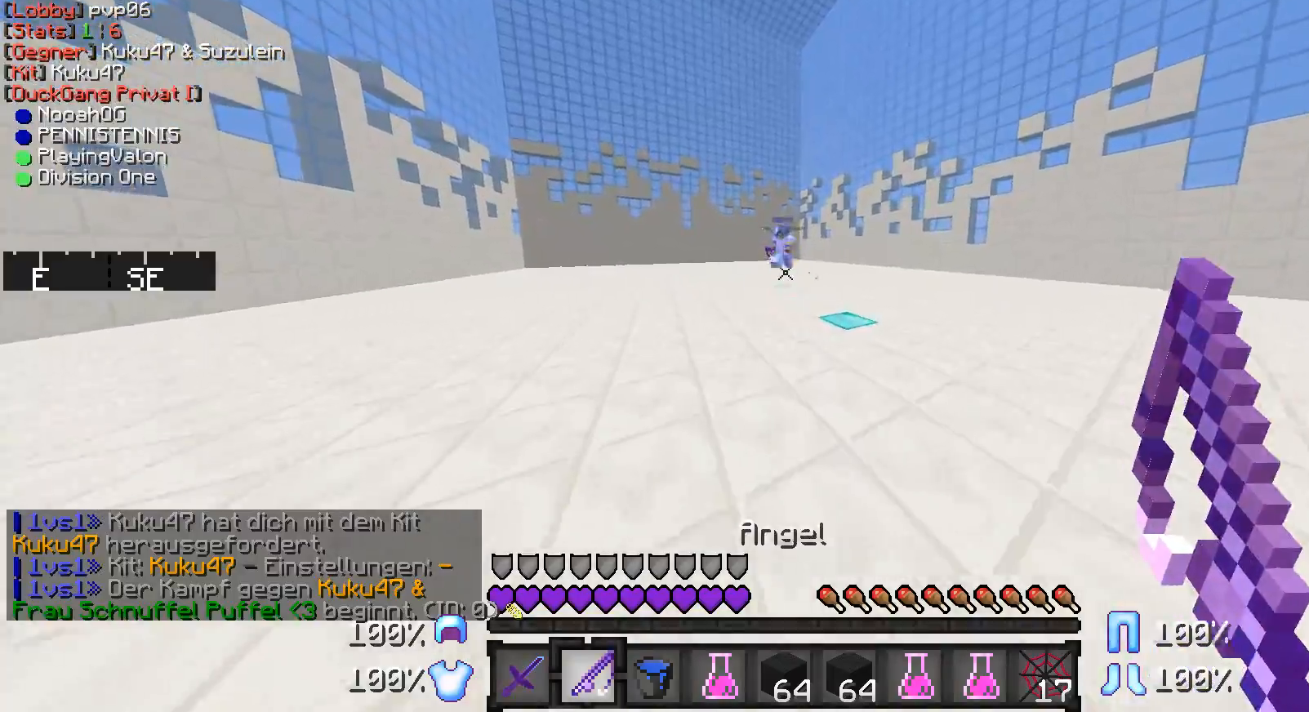
{"keys": ["a", "s"], "mouse": [], "events": [[133, "w", "up"], [400, "s", "down"]]}
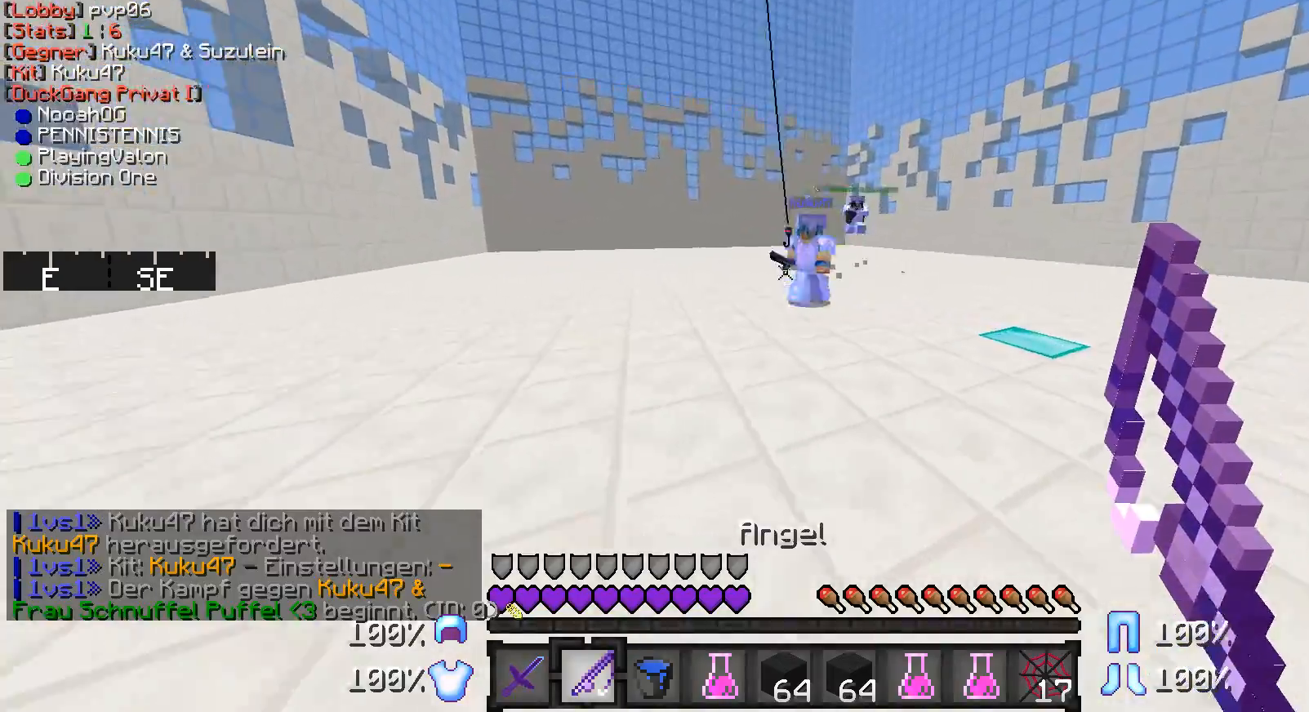
{"keys": ["d"], "mouse": [], "events": [[250, "a", "up"], [400, "mouse_right", "down"], [450, "d", "down"], [450, "s", "up"], [500, "mouse_right", "up"]]}
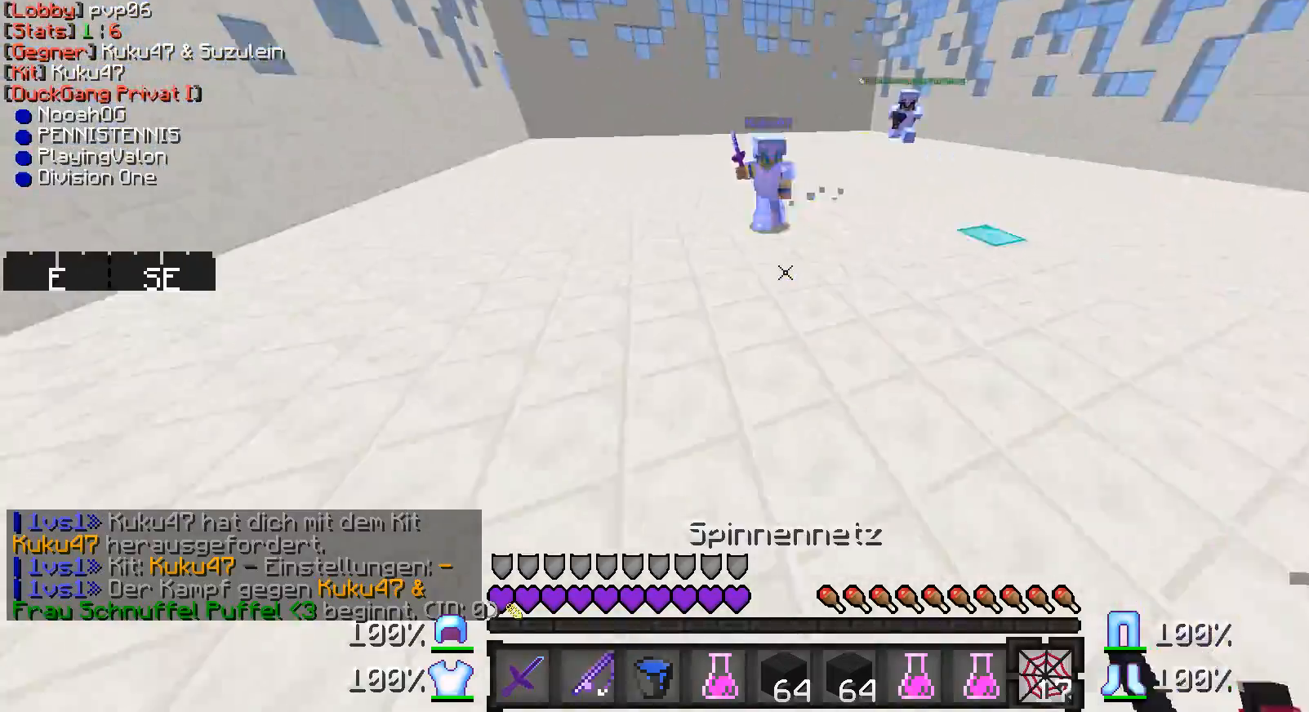
{"keys": ["d", "w"], "mouse": [], "events": [[50, "w", "down"], [200, "mouse_right", "down"], [300, "w", "up"], [350, "mouse_right", "up"], [500, "w", "down"]]}
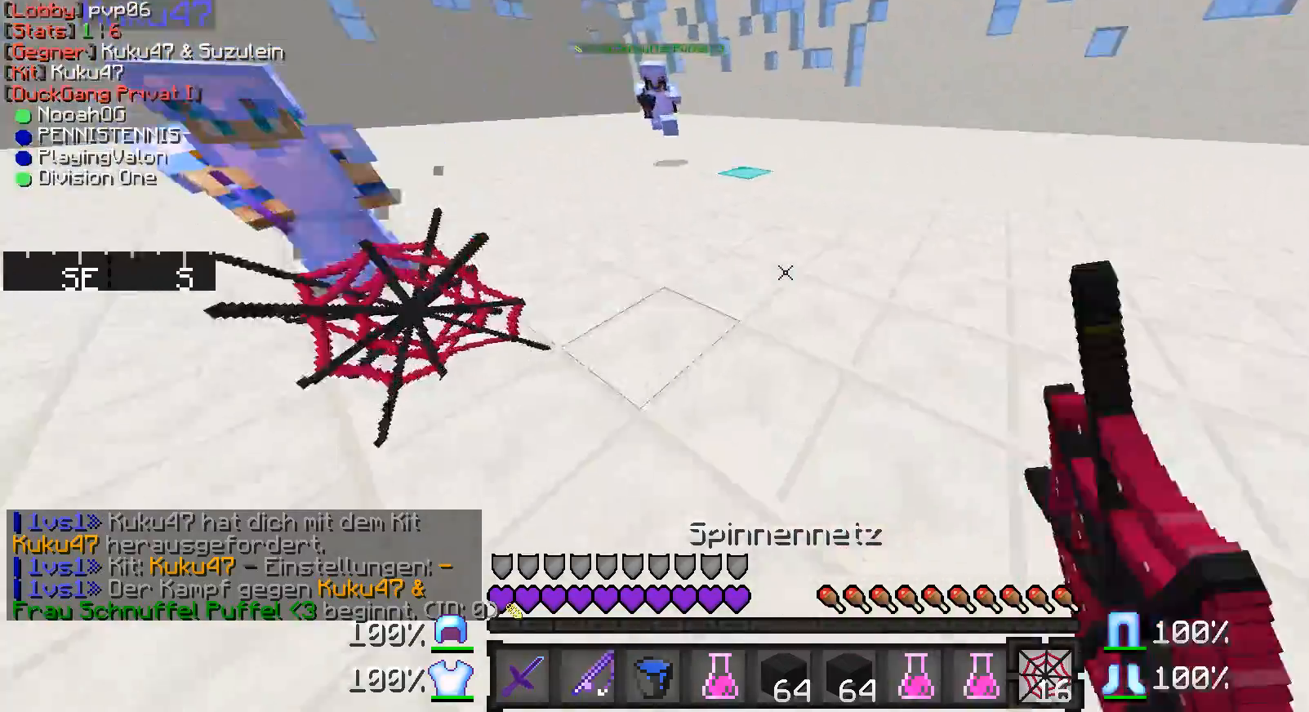
{"keys": ["d", "w"], "mouse": ["right"], "events": [[450, "mouse_right", "down"]]}
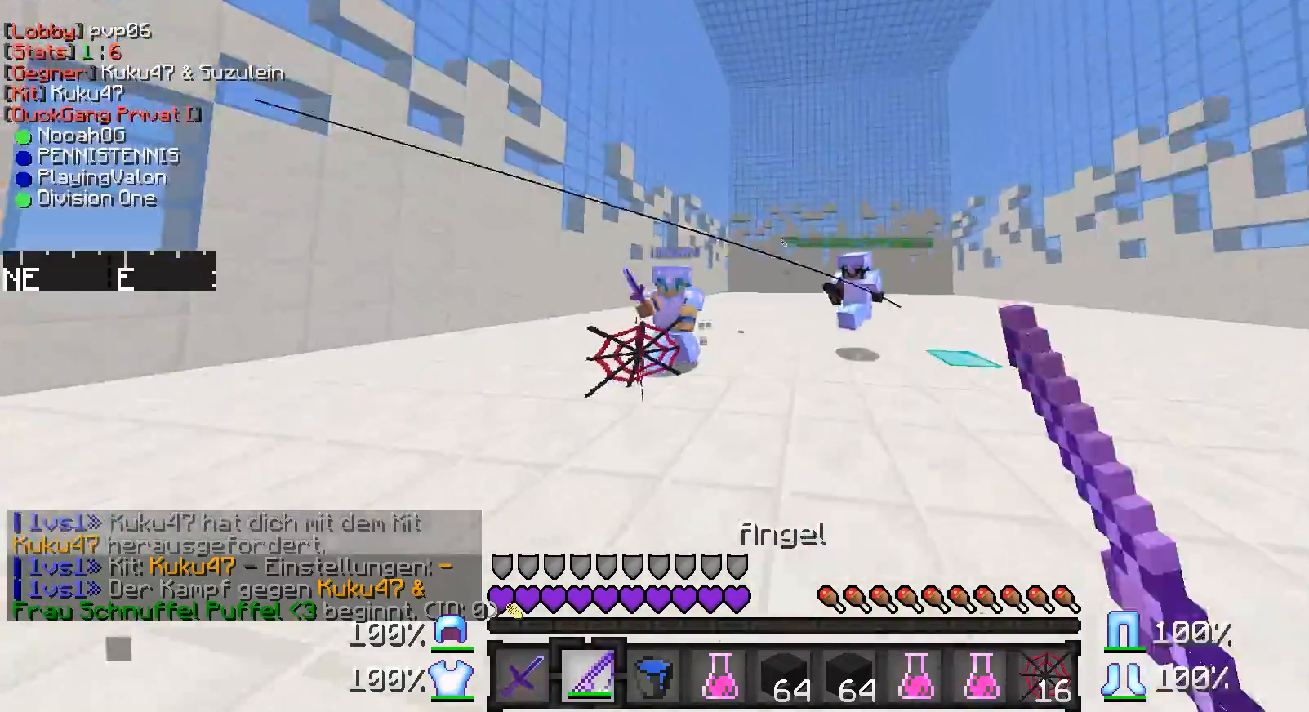
{"keys": ["d", "w"], "mouse": [], "events": [[50, "mouse_right", "up"], [200, "mouse_left", "down"], [317, "mouse_left", "up"], [367, "mouse_left", "down"], [450, "mouse_left", "up"]]}
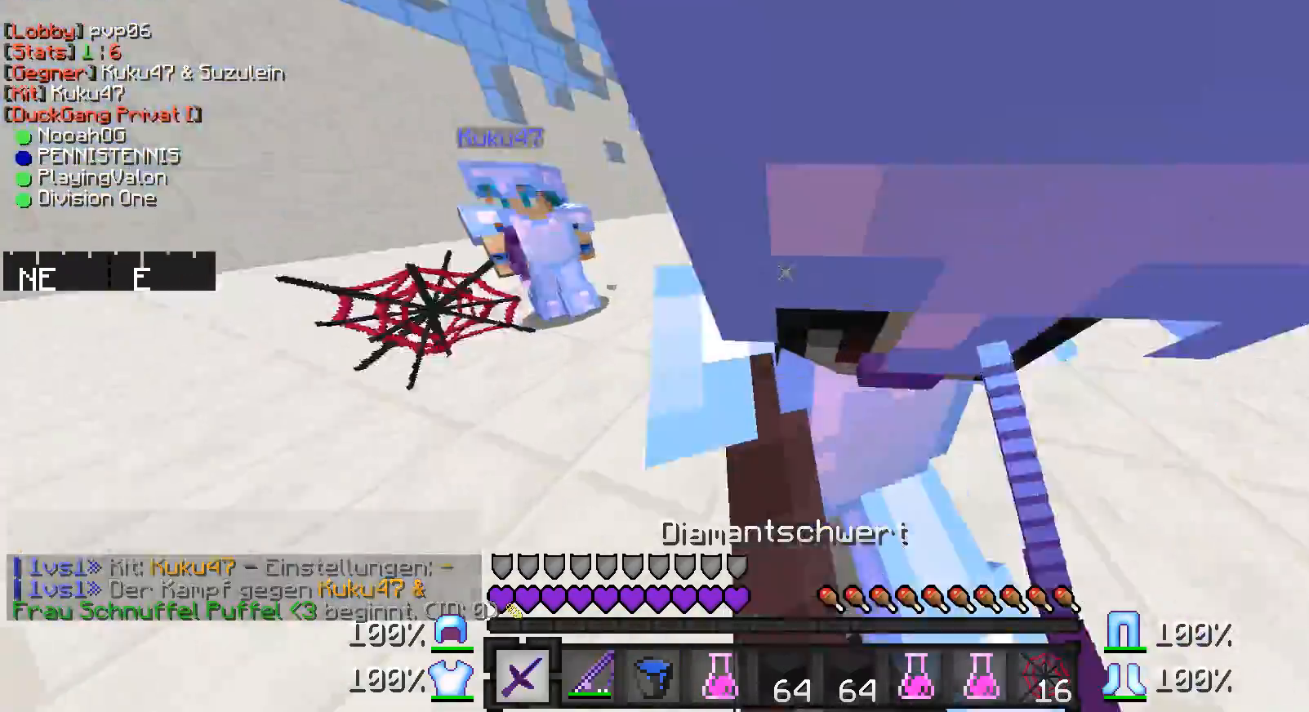
{"keys": ["d", "w"], "mouse": ["left"], "events": [[50, "mouse_left", "down"], [100, "mouse_left", "up"], [167, "mouse_left", "down"], [200, "mouse_left", "up"], [267, "mouse_left", "down"], [267, "w", "up"], [317, "mouse_left", "up"], [350, "mouse_left", "down"], [350, "w", "down"], [417, "mouse_left", "up"], [450, "mouse_left", "down"]]}
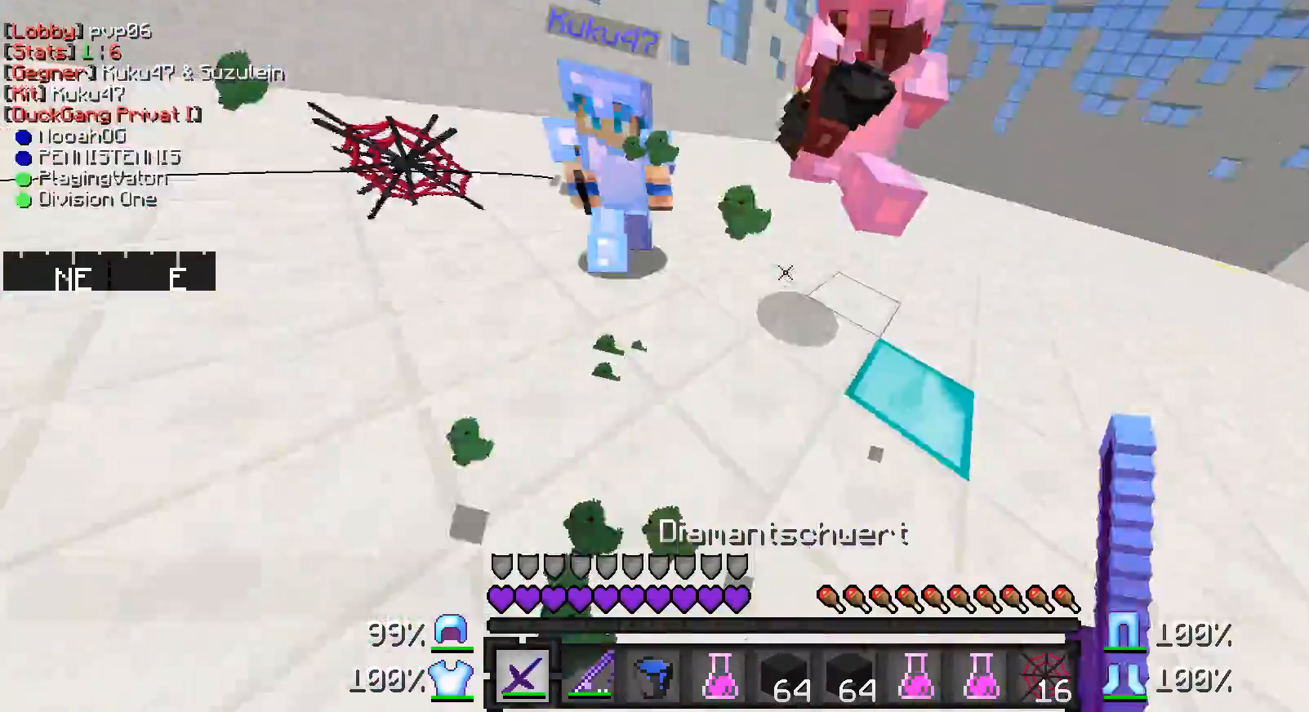
{"keys": ["d"], "mouse": [], "events": [[67, "mouse_left", "up"], [100, "mouse_left", "down"], [167, "mouse_left", "up"], [200, "mouse_left", "down"], [317, "mouse_left", "up"], [367, "mouse_left", "down"], [467, "mouse_left", "up"], [467, "w", "up"]]}
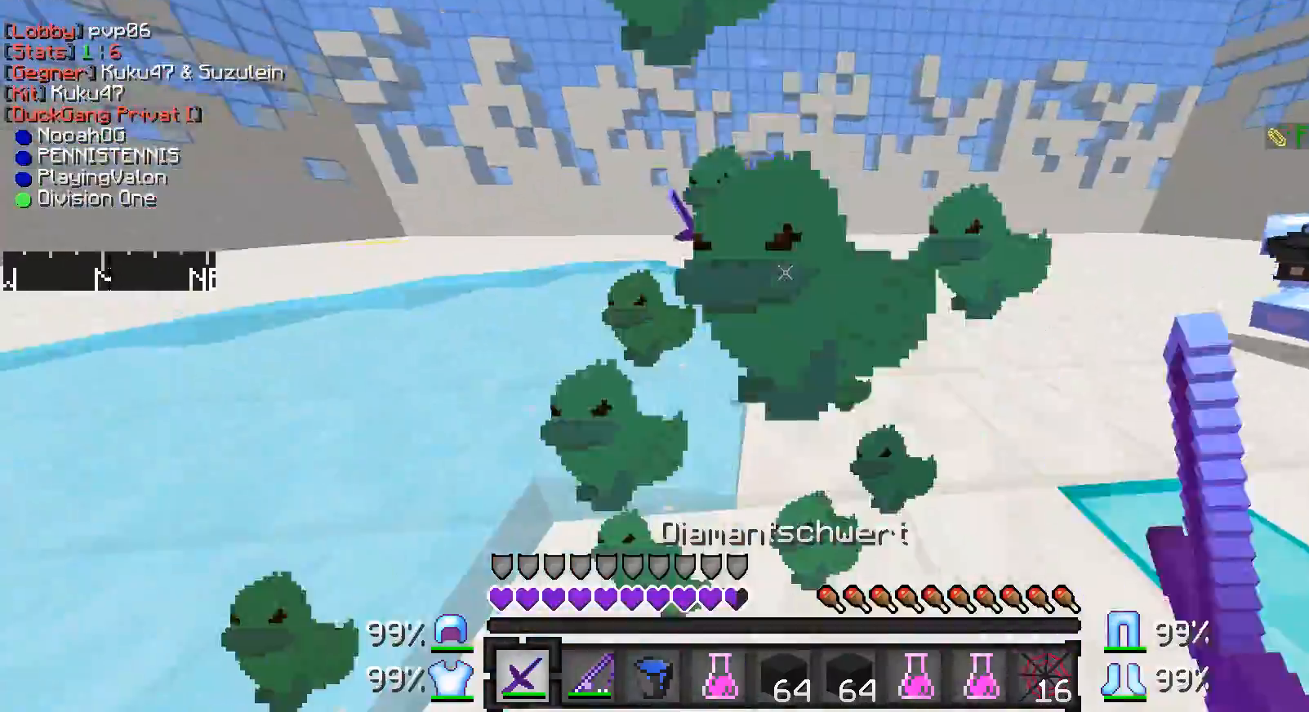
{"keys": ["d", "s"], "mouse": [], "events": [[17, "mouse_left", "down"], [17, "s", "down"], [67, "mouse_left", "up"], [117, "mouse_left", "down"], [167, "d", "up"], [317, "mouse_left", "up"], [367, "mouse_left", "down"], [417, "mouse_left", "up"], [417, "mouse_right", "down"], [467, "d", "down"], [467, "mouse_right", "up"]]}
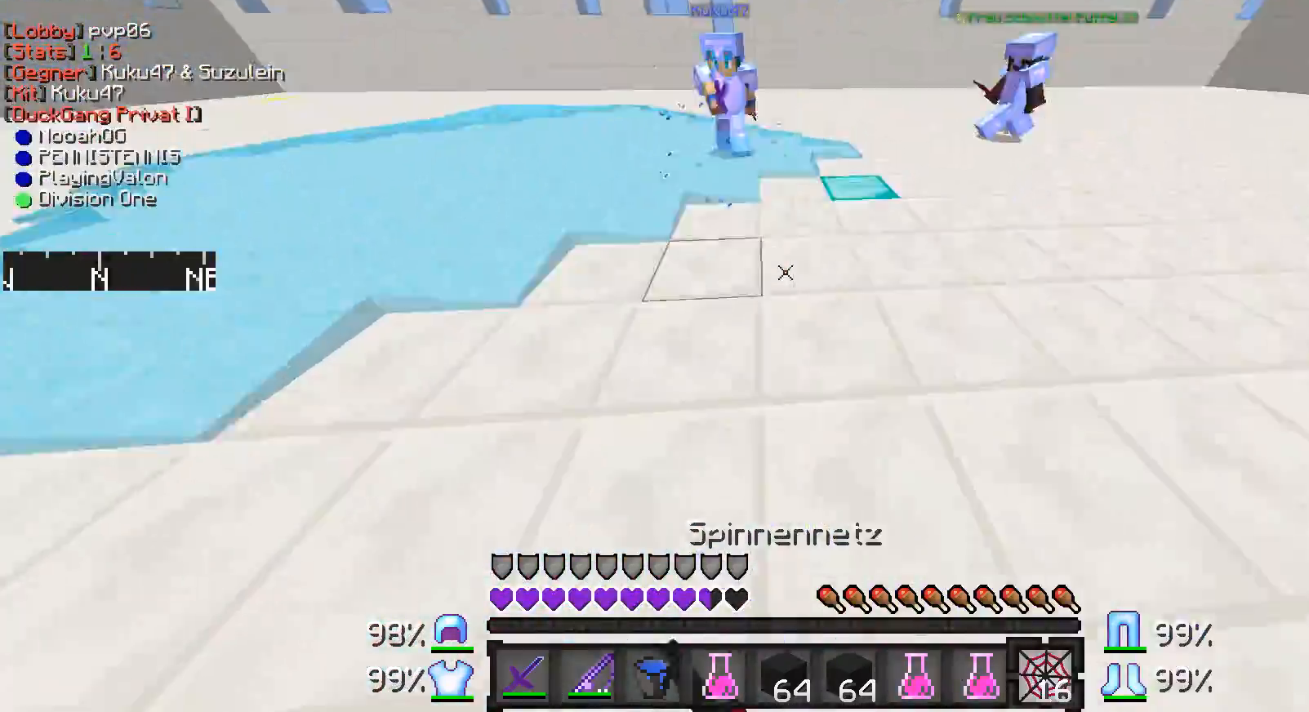
{"keys": ["d", "w"], "mouse": [], "events": [[33, "s", "up"], [67, "w", "down"]]}
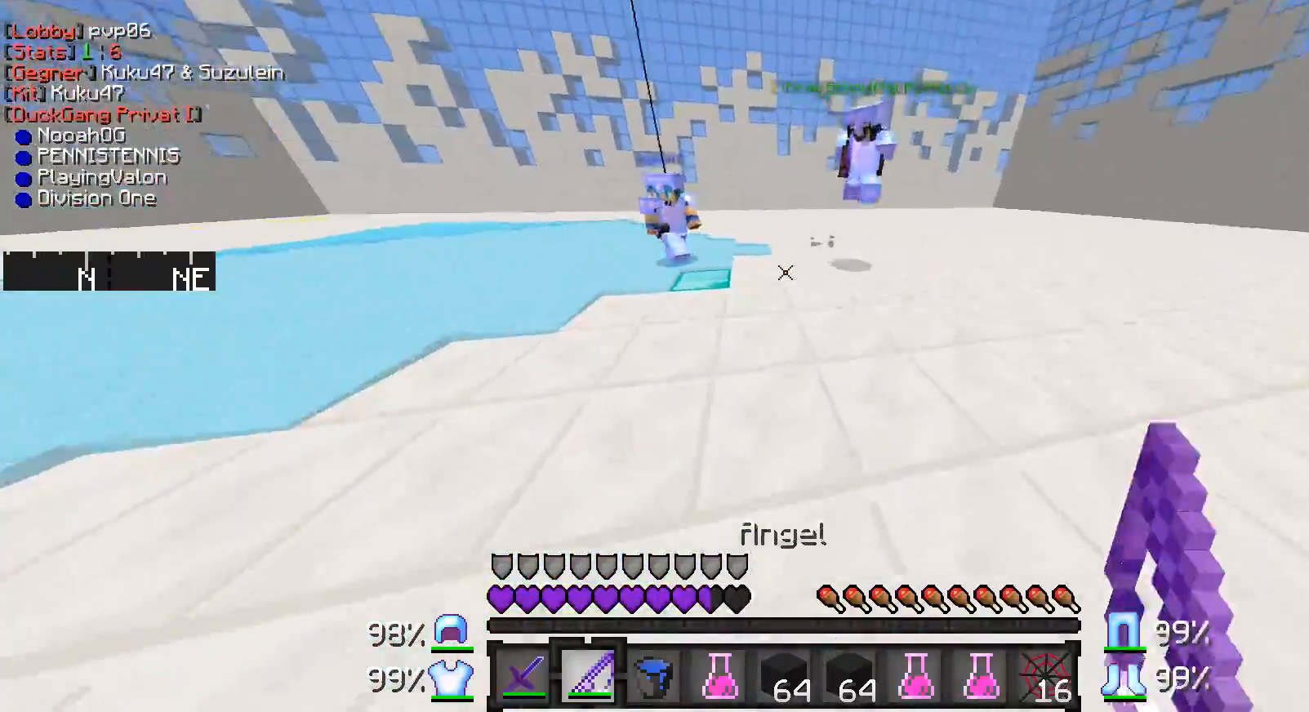
{"keys": ["s"], "mouse": ["right"], "events": [[17, "w", "up"], [117, "s", "down"], [167, "d", "up"], [167, "mouse_right", "down"], [267, "mouse_right", "up"], [467, "mouse_right", "down"]]}
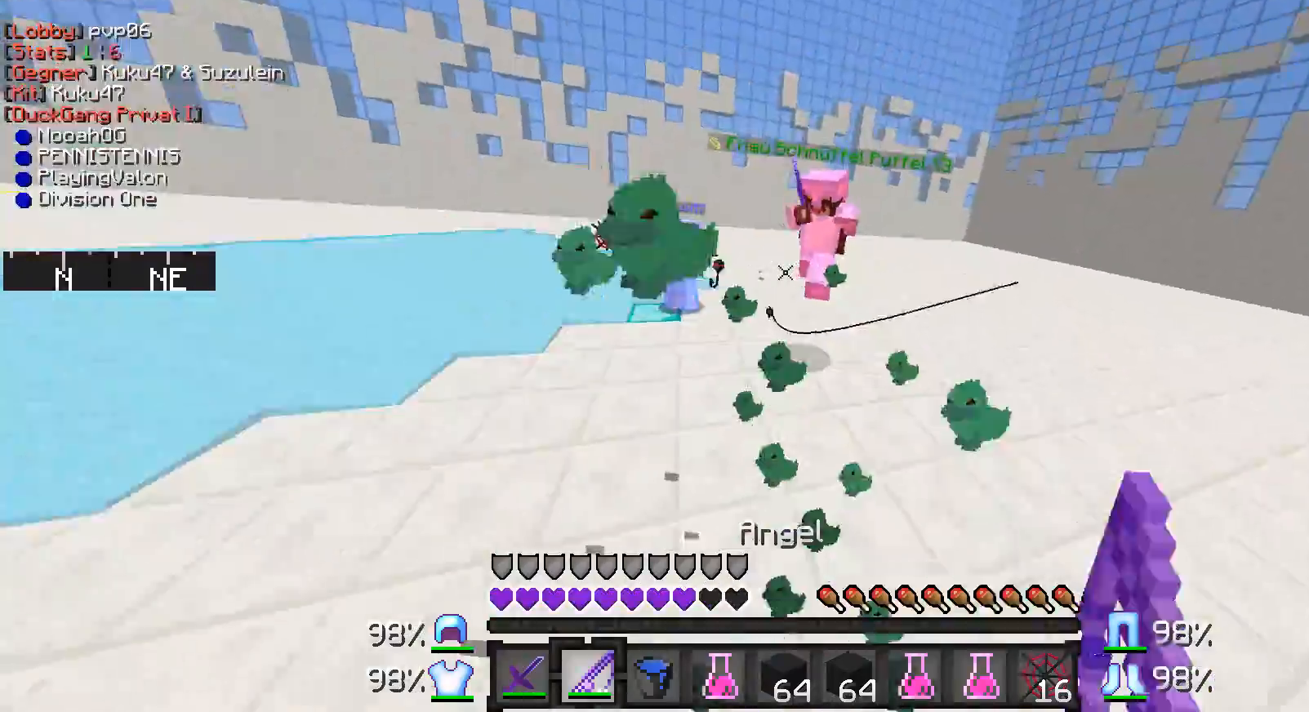
{"keys": ["d", "w"], "mouse": [], "events": [[17, "d", "down"], [17, "s", "up"], [67, "mouse_right", "up"], [67, "w", "down"]]}
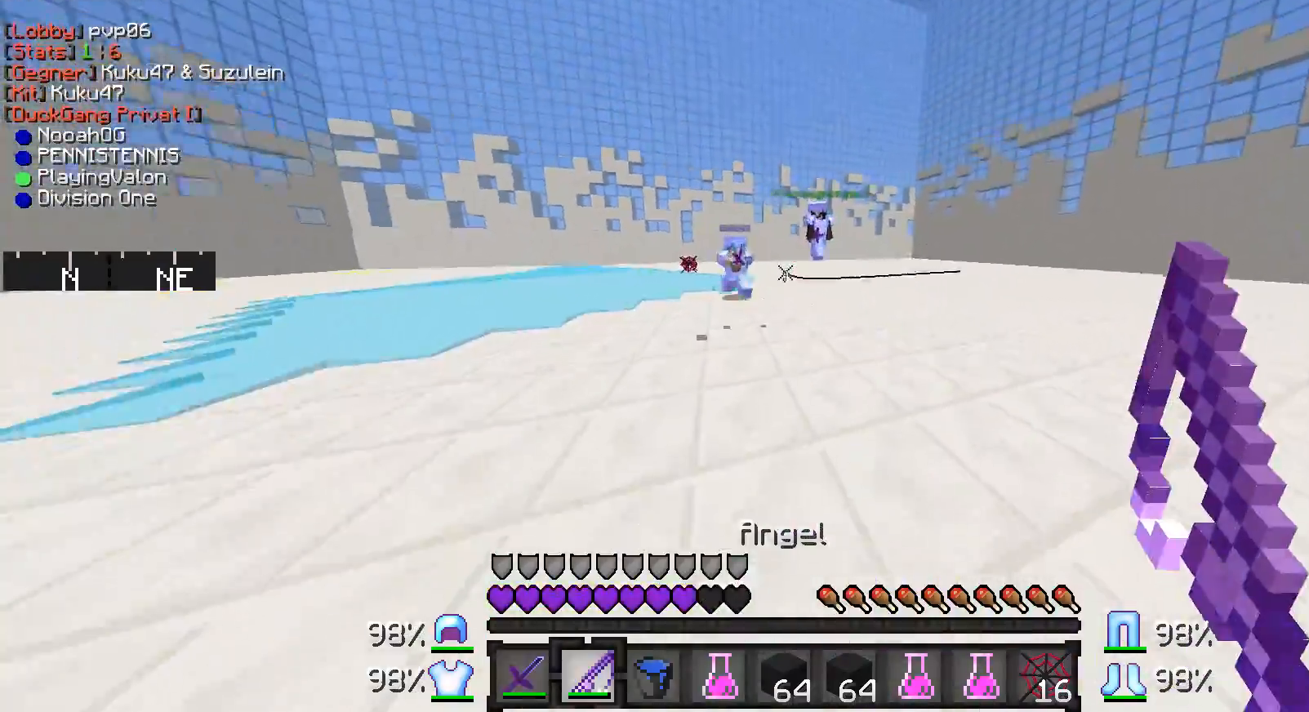
{"keys": ["d", "s"], "mouse": ["right"], "events": [[17, "w", "up"], [117, "s", "down"], [167, "a", "down"], [167, "d", "up"], [467, "a", "up"], [467, "d", "down"], [467, "mouse_right", "down"]]}
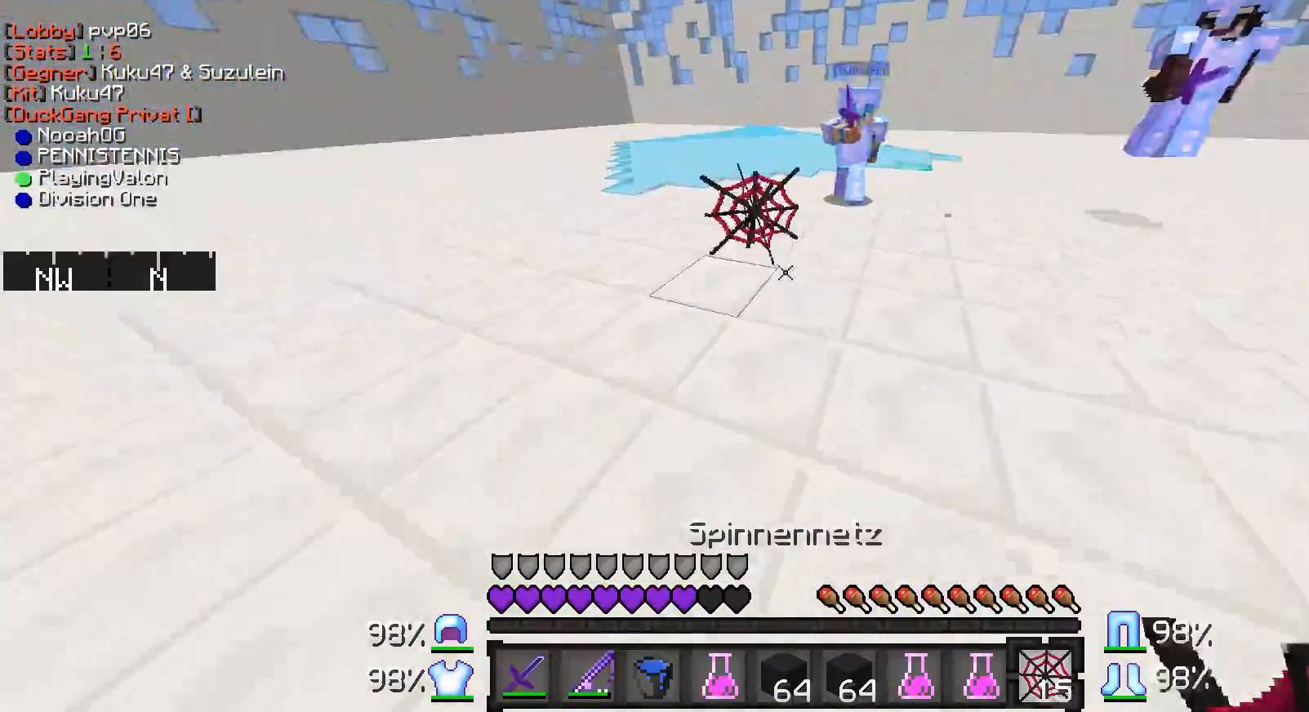
{"keys": ["d", "w"], "mouse": ["left"], "events": [[17, "s", "up"], [67, "mouse_right", "up"], [67, "w", "down"], [467, "mouse_left", "down"]]}
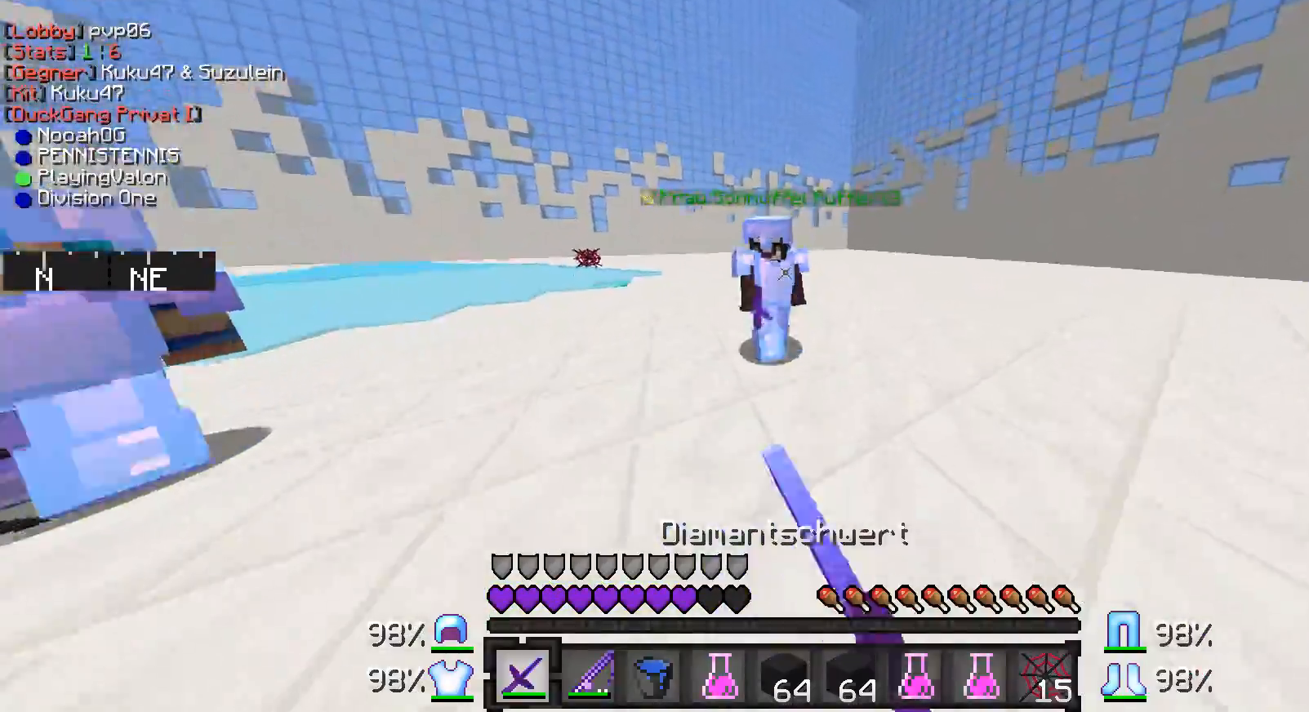
{"keys": ["d", "w"], "mouse": [], "events": [[17, "mouse_left", "up"], [67, "mouse_left", "down"], [100, "a", "down"], [100, "d", "up"], [100, "mouse_left", "up"], [167, "mouse_left", "down"], [217, "mouse_left", "up"], [267, "mouse_left", "down"], [317, "d", "down"], [317, "mouse_left", "up"], [317, "w", "up"], [367, "a", "up"], [467, "w", "down"]]}
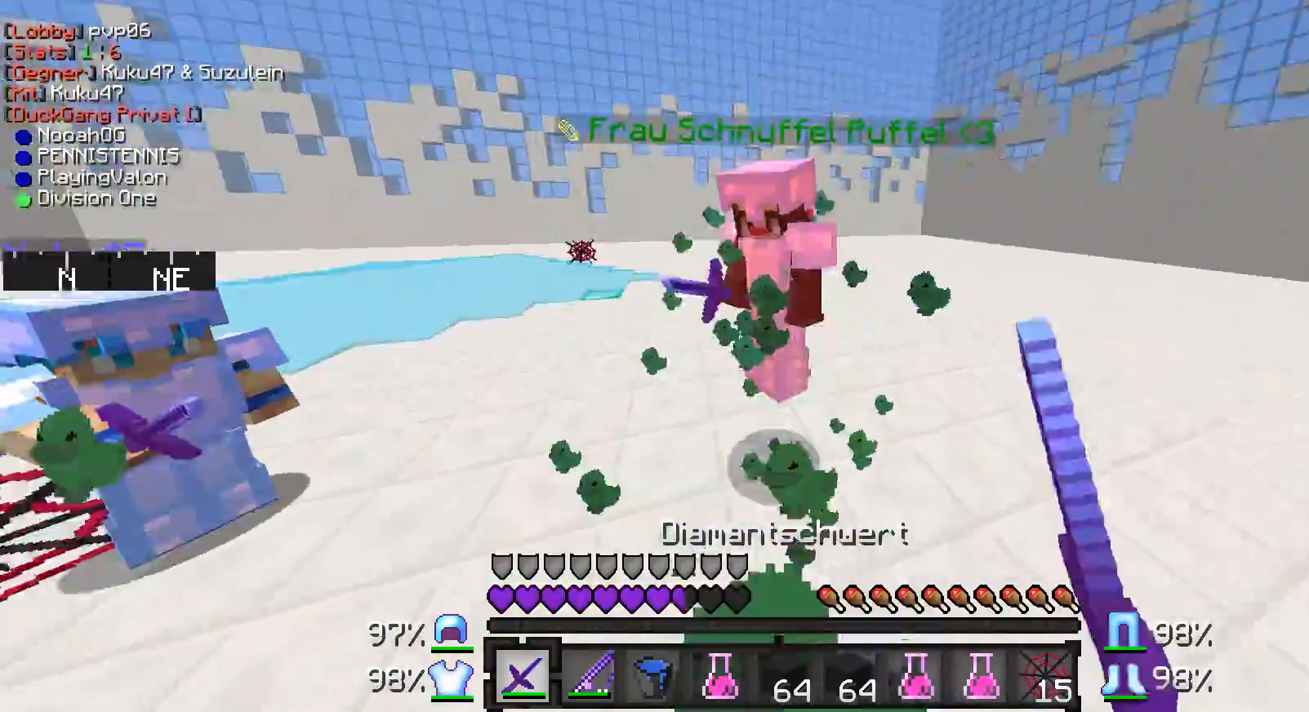
{"keys": ["d", "w"], "mouse": [], "events": [[117, "mouse_left", "down"], [167, "mouse_left", "up"], [233, "mouse_left", "down"], [267, "mouse_left", "up"], [317, "mouse_left", "down"], [367, "mouse_left", "up"], [417, "mouse_left", "down"], [467, "mouse_left", "up"]]}
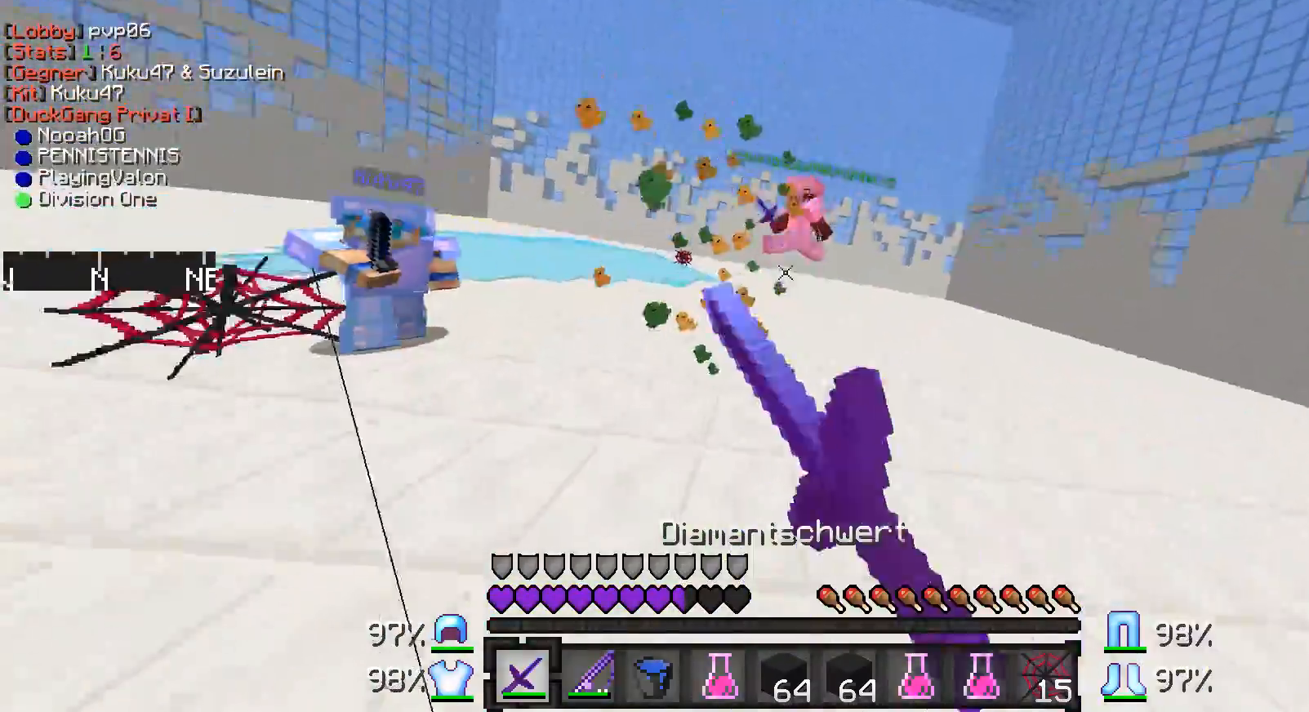
{"keys": ["d", "s"], "mouse": ["right"], "events": [[67, "w", "up"], [167, "s", "down"], [217, "d", "up"], [267, "mouse_right", "down"], [367, "mouse_right", "up"], [417, "mouse_right", "down"], [467, "d", "down"]]}
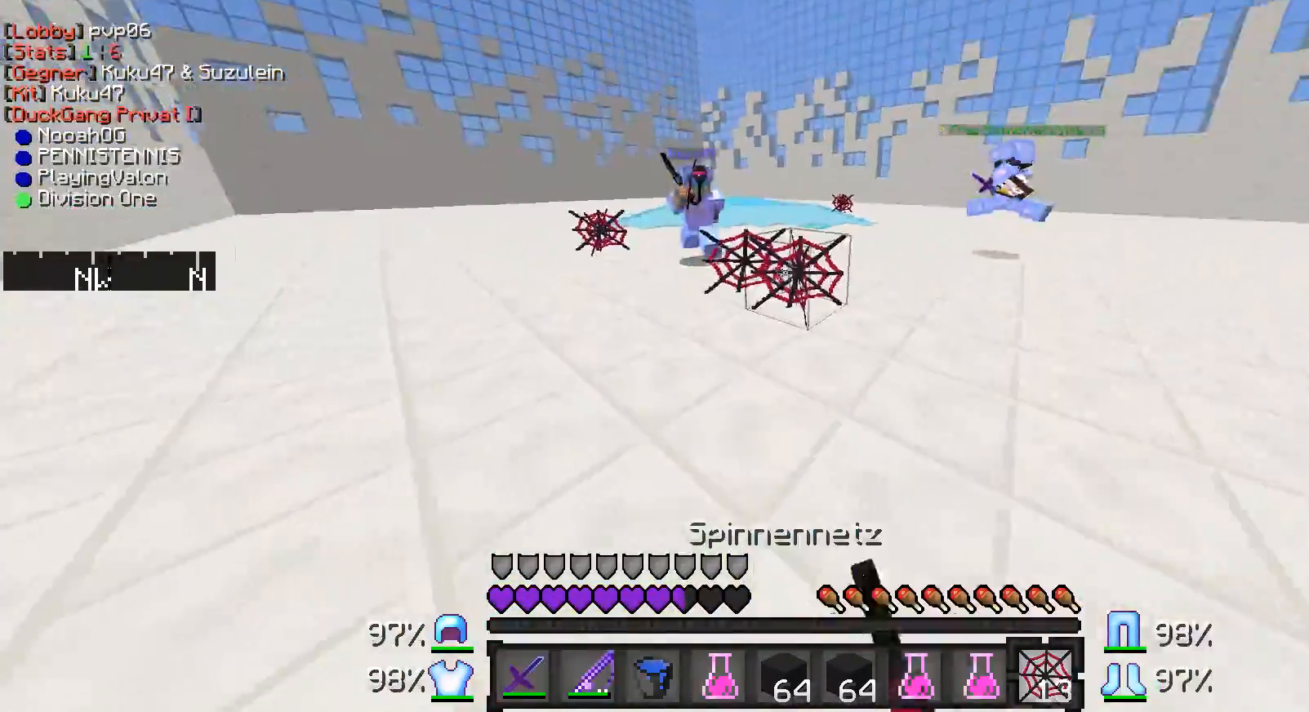
{"keys": ["d", "w"], "mouse": [], "events": [[17, "mouse_right", "up"], [17, "s", "up"], [67, "w", "down"]]}
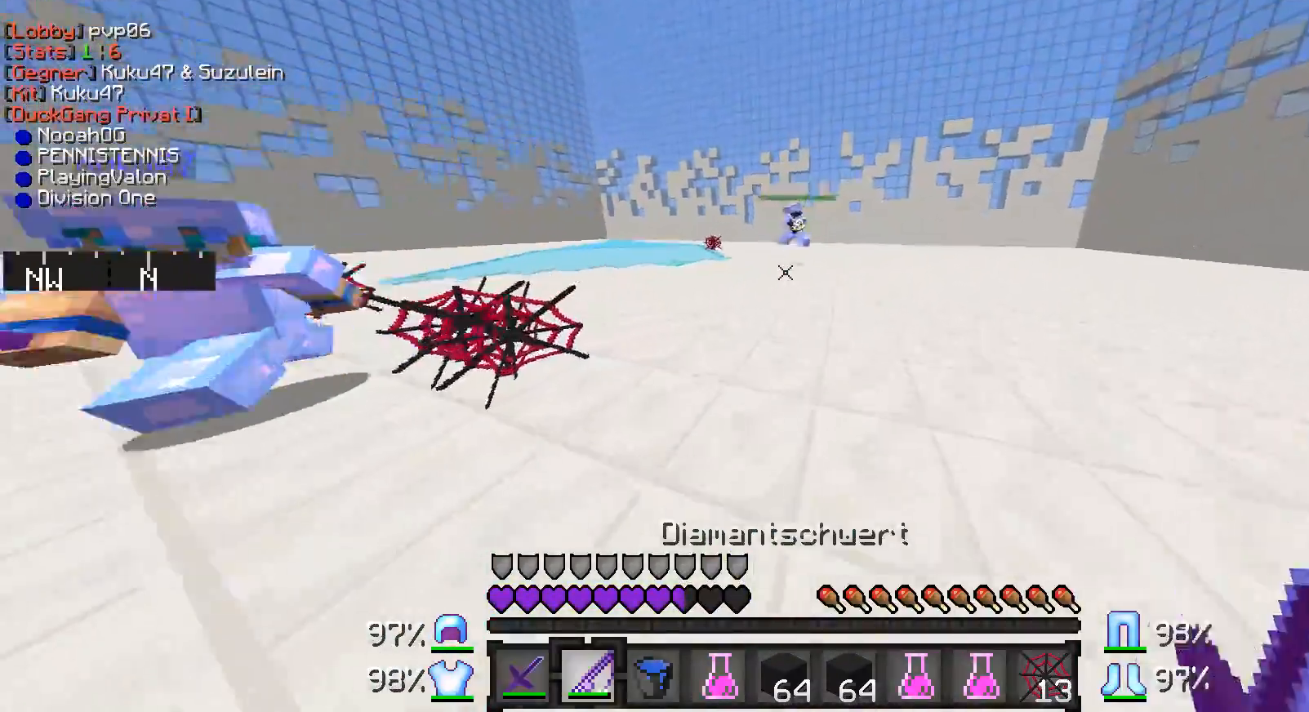
{"keys": ["s"], "mouse": [], "events": [[267, "w", "up"], [367, "s", "down"], [417, "d", "up"]]}
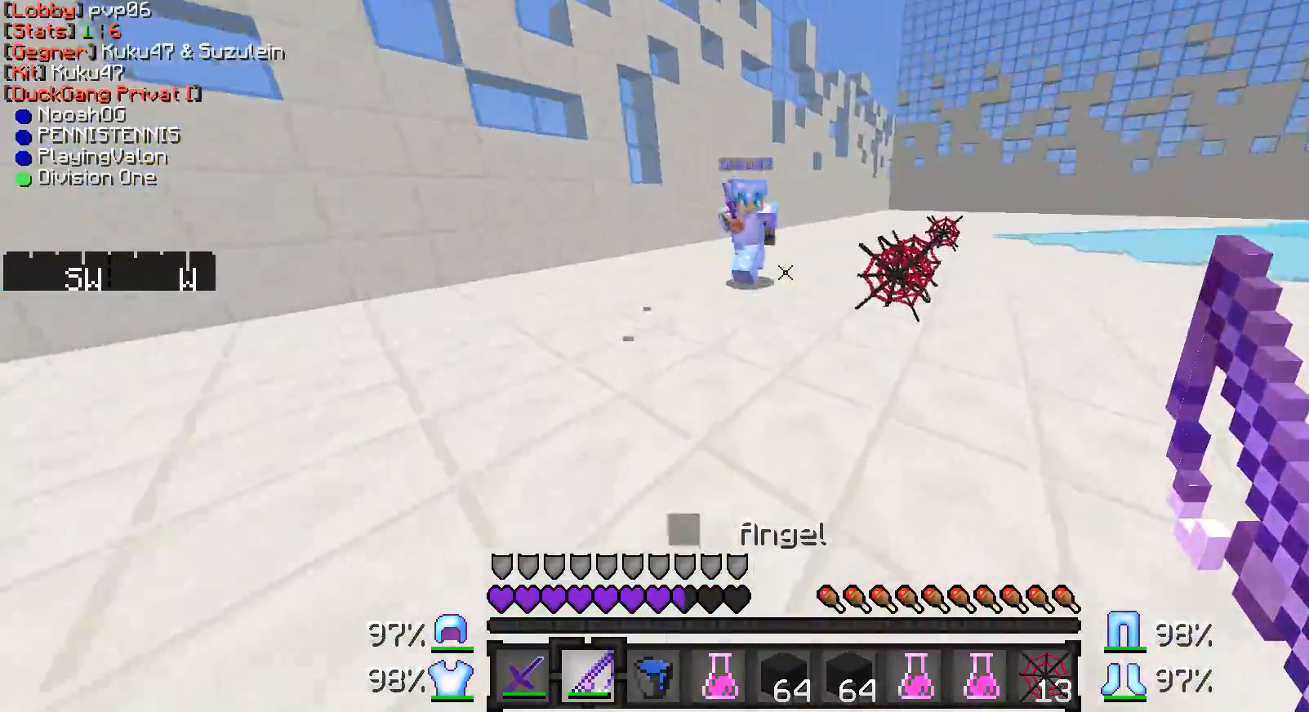
{"keys": ["d"], "mouse": [], "events": [[17, "mouse_right", "down"], [117, "mouse_right", "up"], [367, "mouse_right", "down"], [417, "d", "down"], [467, "mouse_right", "up"], [467, "s", "up"]]}